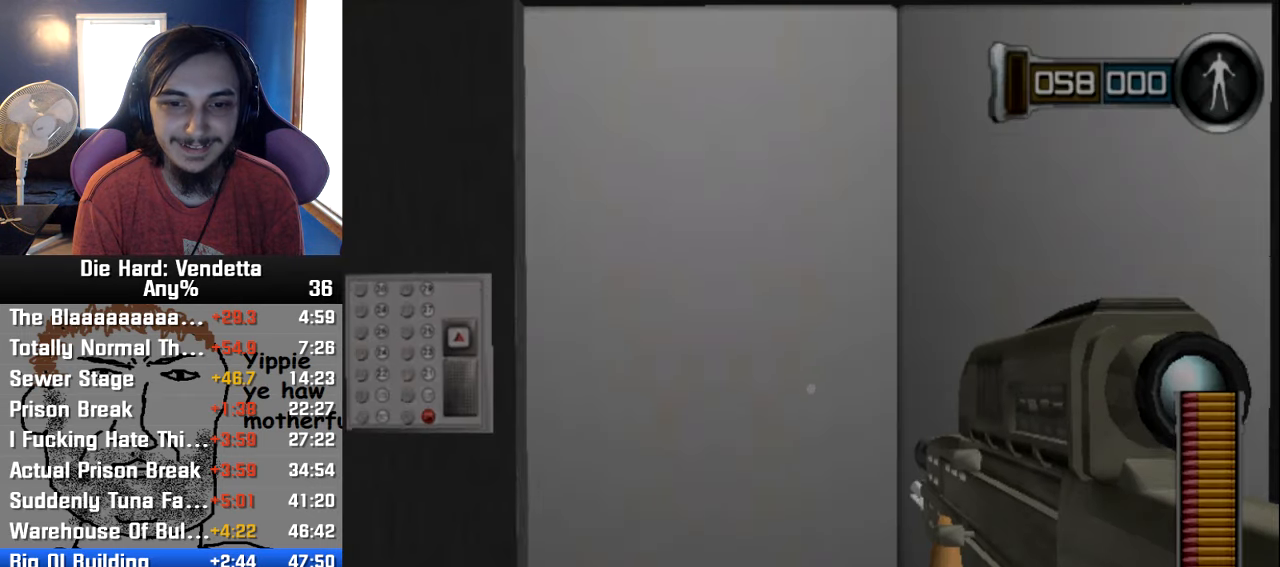
Gameplay with a controller (Nintendo layout); each line is a JSON object with the inputs held at the frame after it. "events" lists button and stick changes between this image and that frame as [ms after this image, input, new state], when the widget could be followed in between. Not read: L2 L3 R3.
{"buttons": [], "left_stick": "right", "right_stick": "center", "events": [[34, "left_stick", "right"], [134, "left_stick", "down-right"], [234, "left_stick", "center"], [367, "right_stick", "left"], [384, "left_stick", "right"], [434, "right_stick", "center"]]}
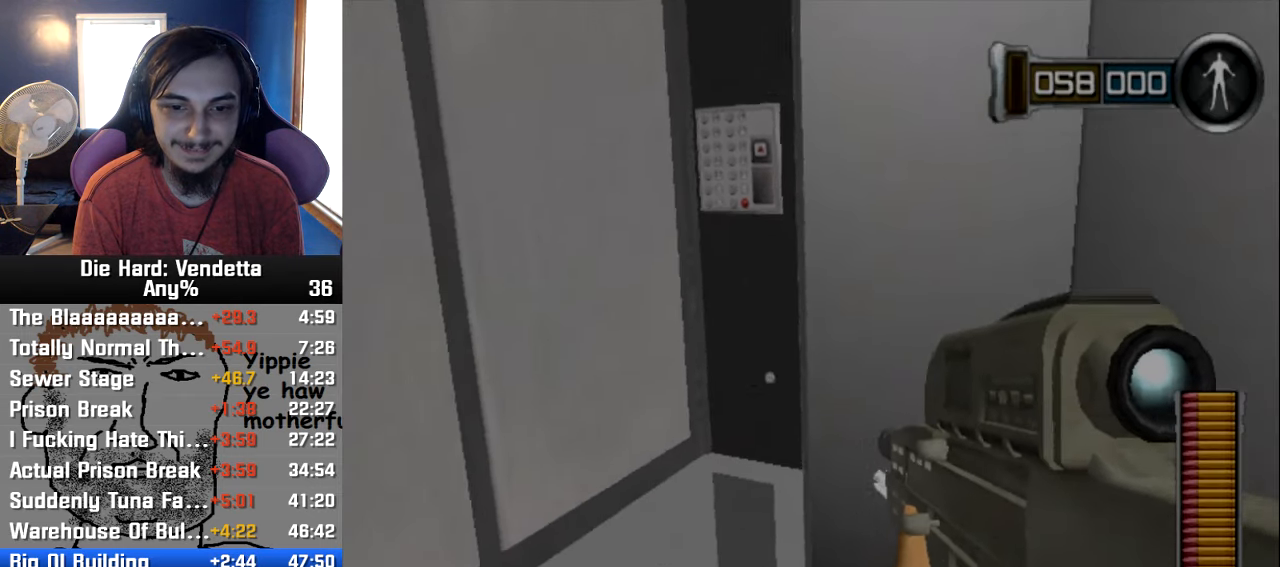
{"buttons": [], "left_stick": "right", "right_stick": "center", "events": [[234, "left_stick", "center"], [434, "left_stick", "right"]]}
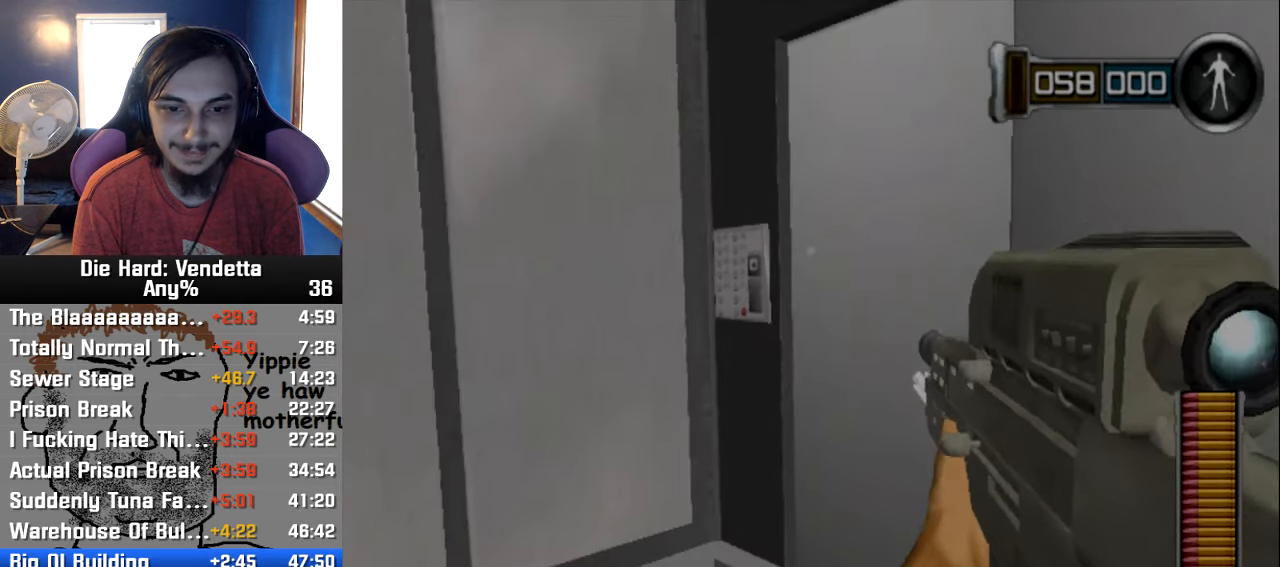
{"buttons": [], "left_stick": "center", "right_stick": "center", "events": [[100, "left_stick", "center"], [267, "left_stick", "right"], [433, "left_stick", "center"]]}
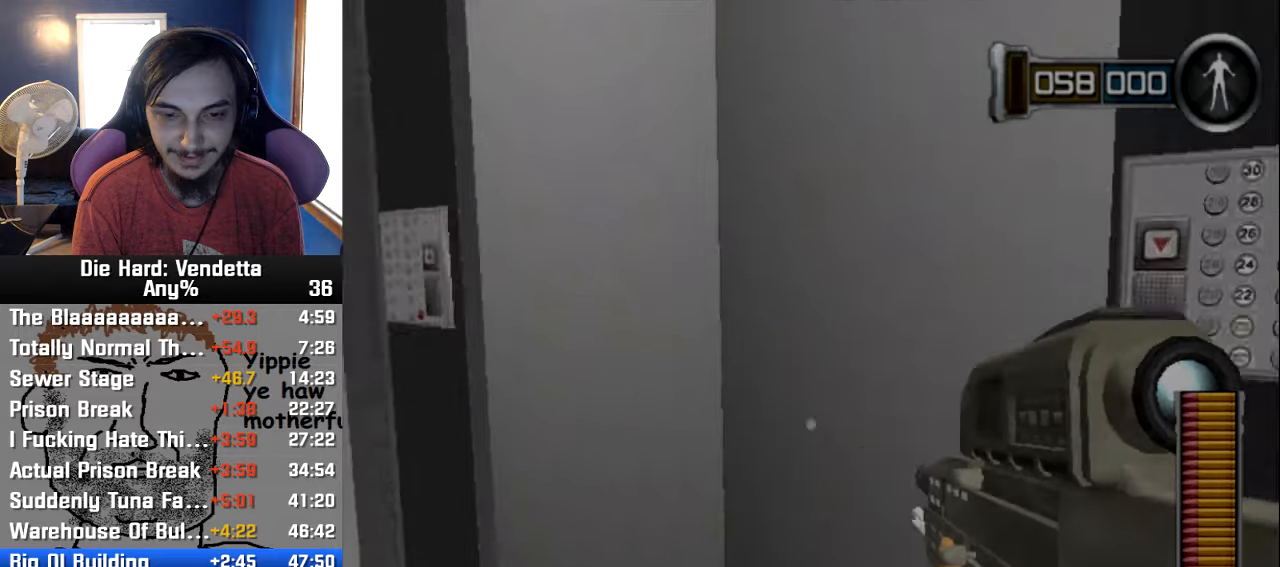
{"buttons": [], "left_stick": "center", "right_stick": "center", "events": [[216, "left_stick", "left"], [383, "left_stick", "center"]]}
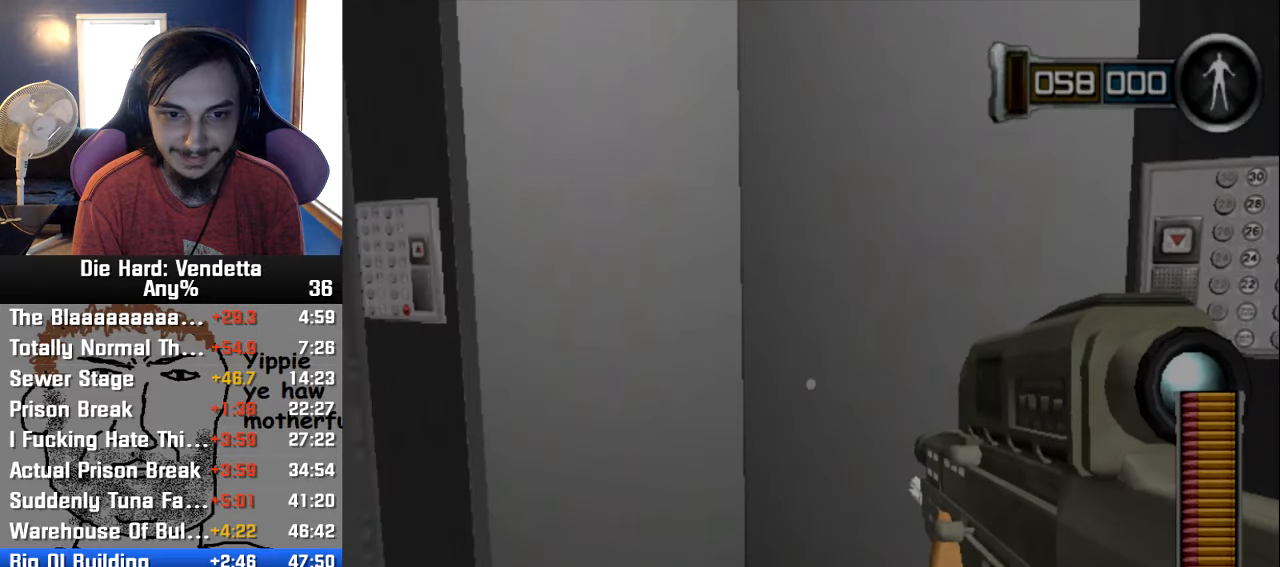
{"buttons": [], "left_stick": "left", "right_stick": "center", "events": [[416, "left_stick", "left"]]}
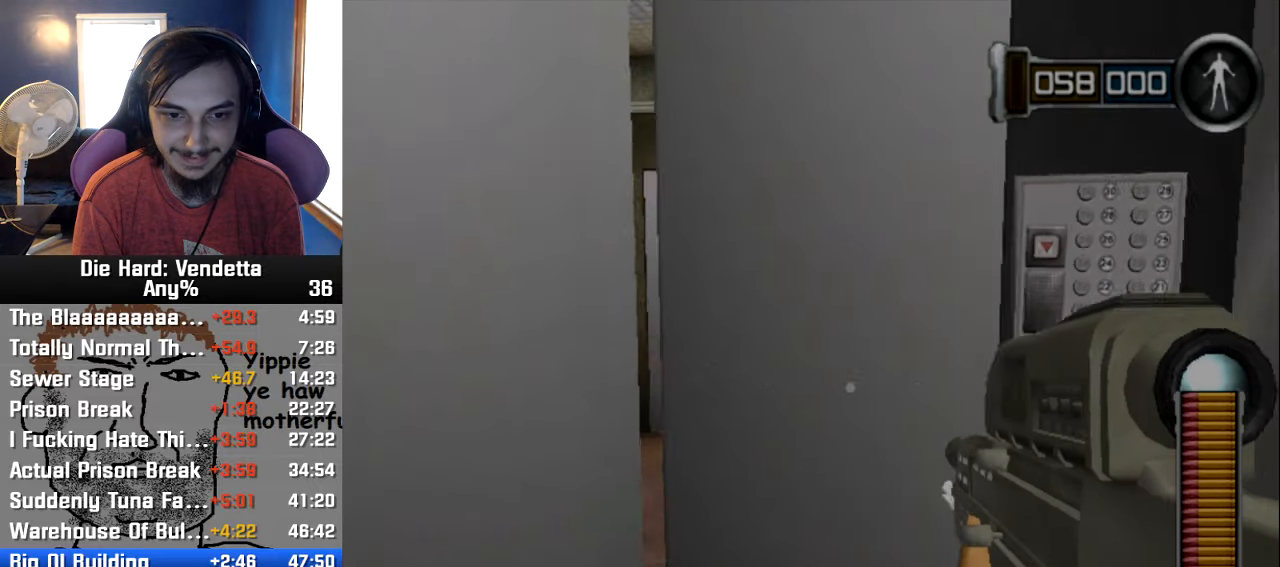
{"buttons": [], "left_stick": "down", "right_stick": "center", "events": [[83, "left_stick", "center"], [300, "left_stick", "left"], [500, "left_stick", "down"]]}
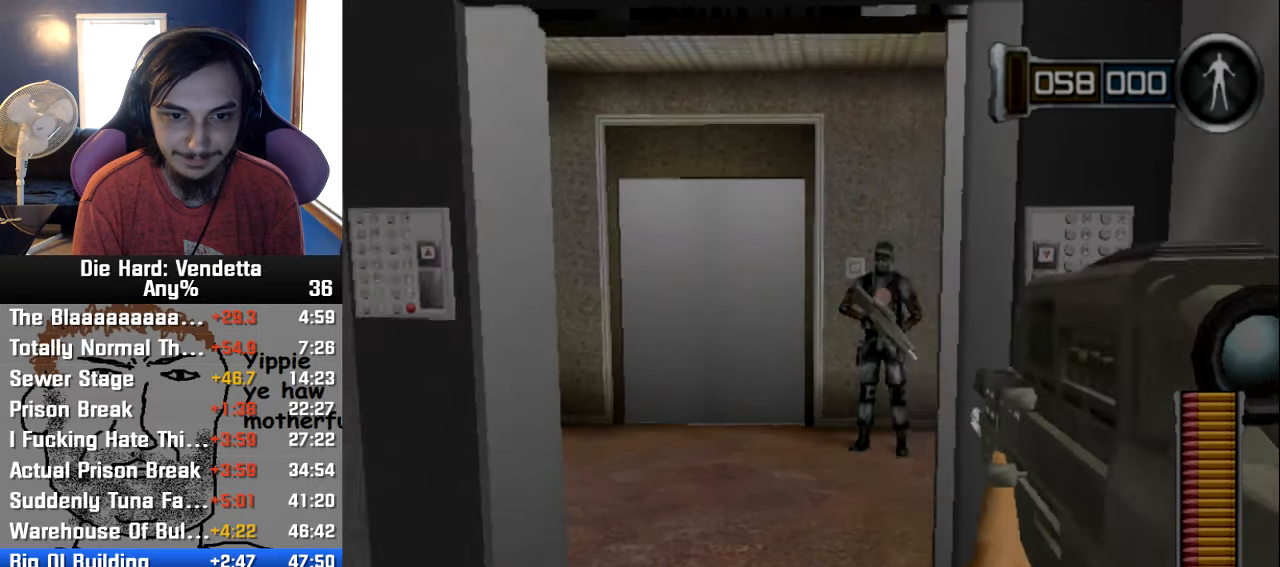
{"buttons": [], "left_stick": "right", "right_stick": "center", "events": [[83, "R1", "down"], [83, "left_stick", "up-right"], [150, "R1", "up"], [183, "left_stick", "up"], [216, "R1", "down"], [300, "R1", "up"], [300, "left_stick", "right"], [400, "right_stick", "left"], [500, "right_stick", "center"]]}
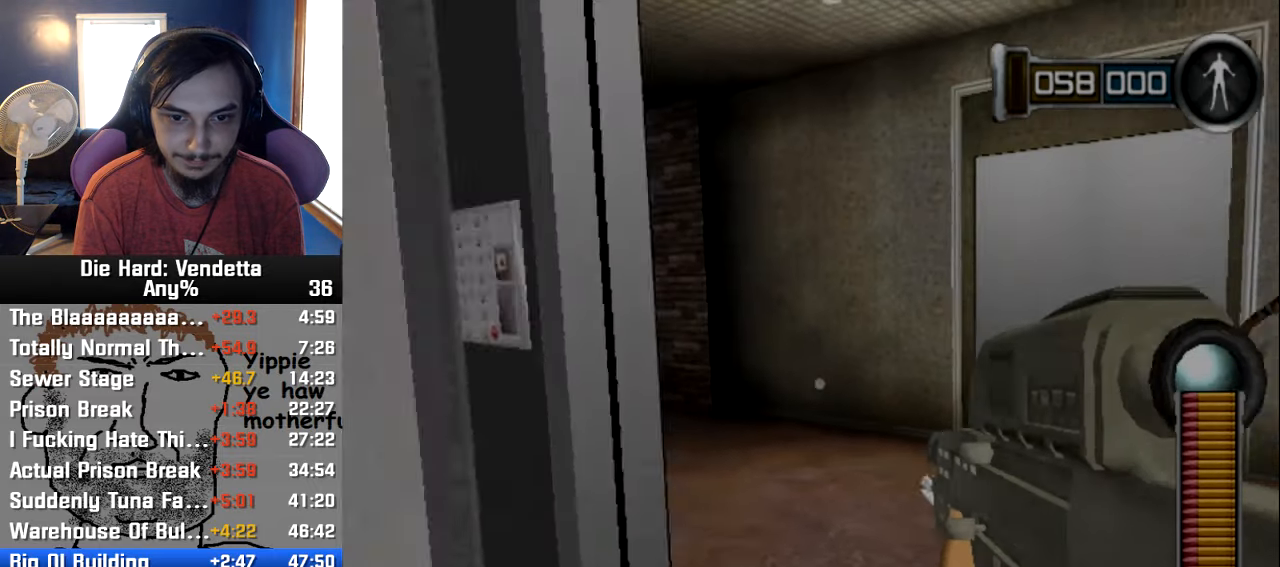
{"buttons": [], "left_stick": "up", "right_stick": "center", "events": [[166, "R1", "down"], [183, "left_stick", "up"], [233, "R1", "up"], [233, "left_stick", "up-left"], [383, "left_stick", "up"]]}
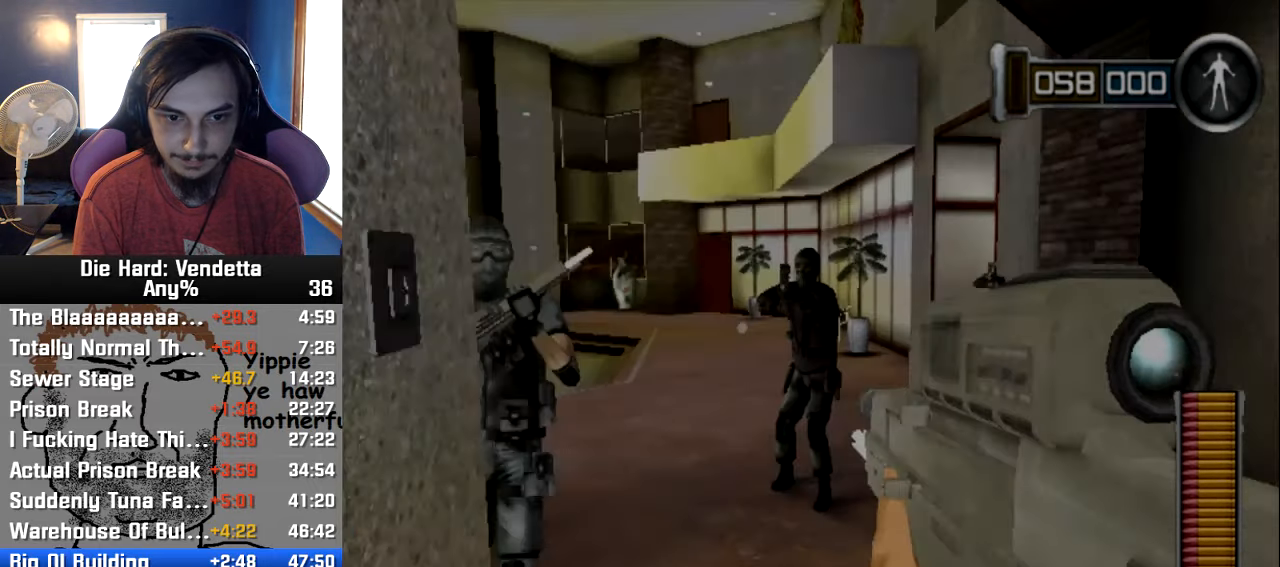
{"buttons": [], "left_stick": "up", "right_stick": "center", "events": [[50, "R1", "down"], [83, "left_stick", "up-left"], [116, "R1", "up"], [200, "R1", "down"], [200, "left_stick", "up"], [283, "R1", "up"]]}